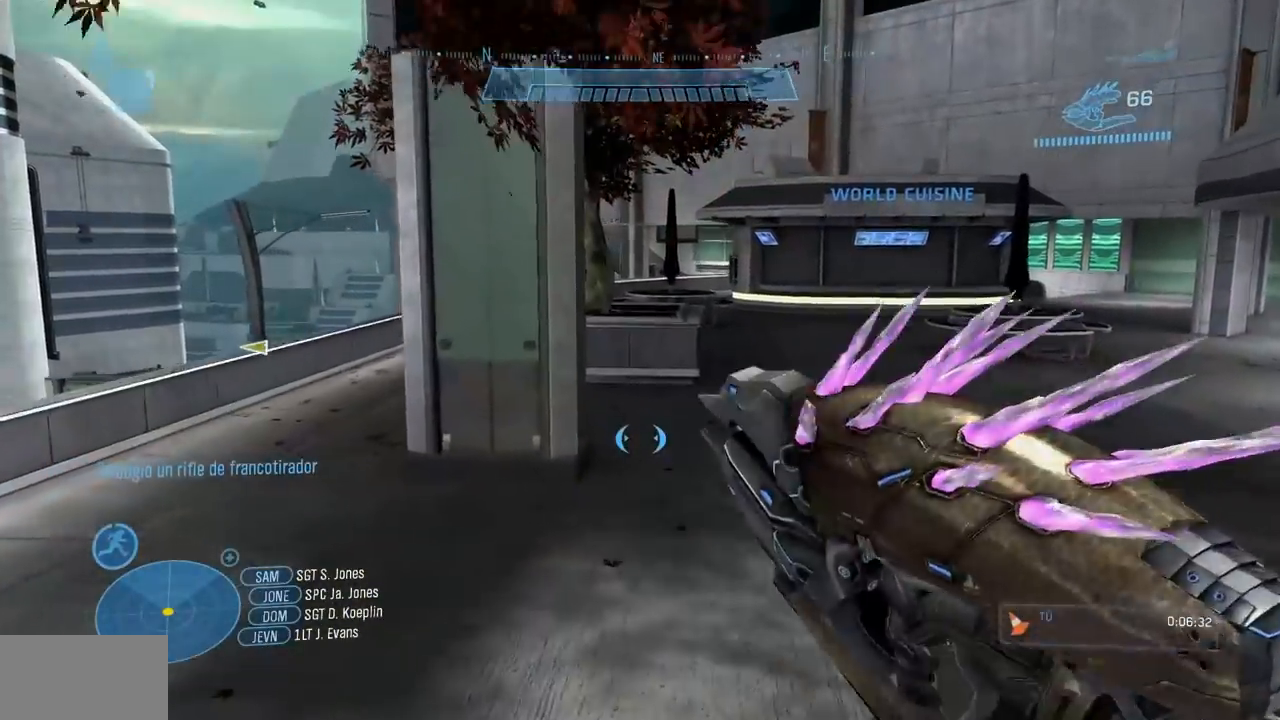
Gameplay with a controller (Xbox layout); each line is a JSON object with the inputs held at the frame after it. "events" lists button and stick changes between this image and that frame as [ms after this image, input, new state], when the widget could be followed in between. Not read: B DPAD_DOWN DPAD_RIGHT DPAD_UP L3 R3 START Y.
{"buttons": [], "left_stick": "up", "right_stick": "center", "events": [[183, "X", "down"], [183, "right_stick", "left"], [300, "X", "up"], [317, "right_stick", "center"]]}
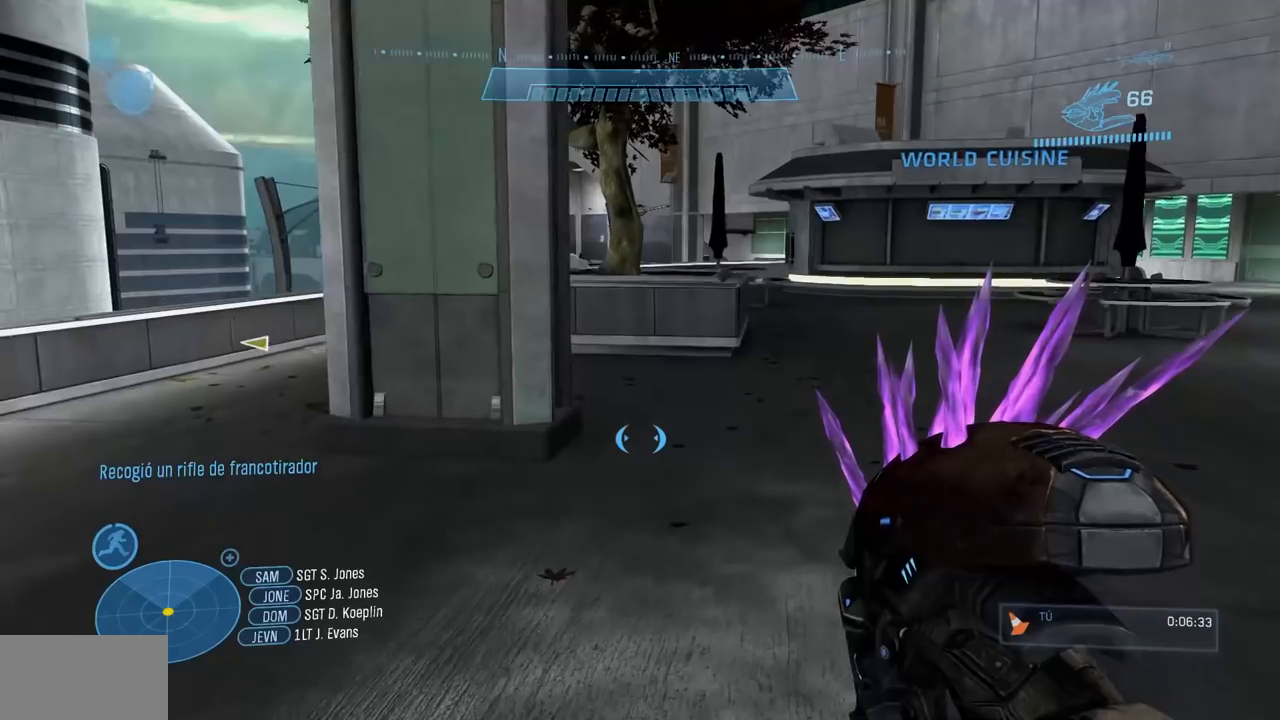
{"buttons": ["X"], "left_stick": "up", "right_stick": "left", "events": [[117, "right_stick", "up-left"], [234, "right_stick", "center"], [434, "right_stick", "left"], [451, "X", "down"]]}
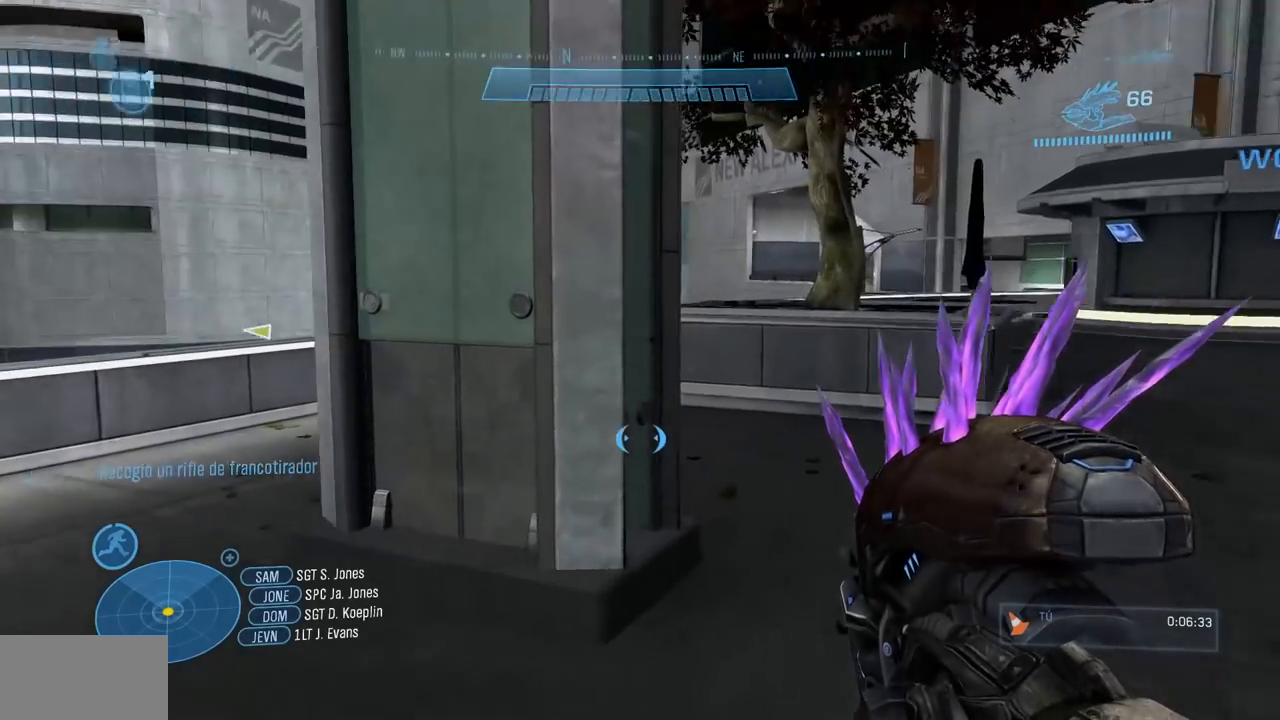
{"buttons": ["X"], "left_stick": "up-right", "right_stick": "left", "events": [[83, "X", "up"], [83, "left_stick", "up-right"], [100, "right_stick", "center"], [450, "X", "down"], [450, "right_stick", "left"]]}
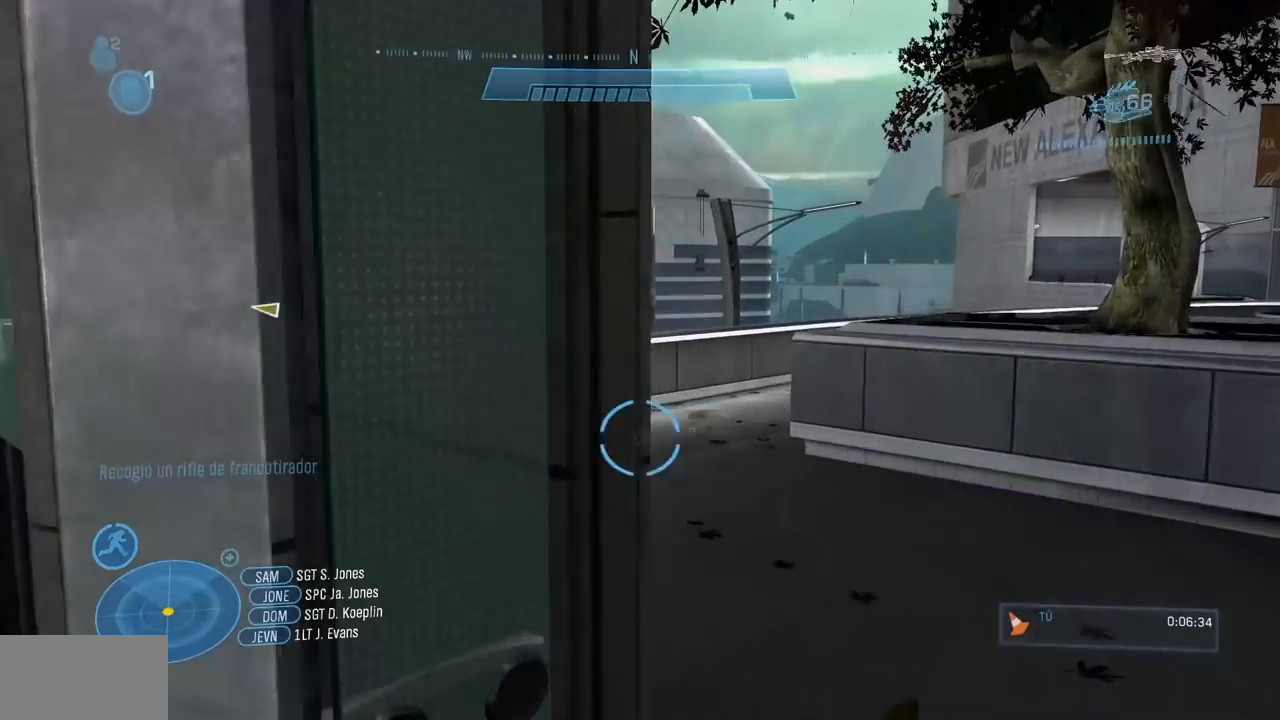
{"buttons": ["X"], "left_stick": "up", "right_stick": "left", "events": [[67, "right_stick", "up-left"], [100, "X", "up"], [217, "left_stick", "center"], [217, "right_stick", "center"], [367, "left_stick", "up"], [384, "right_stick", "left"], [417, "X", "down"]]}